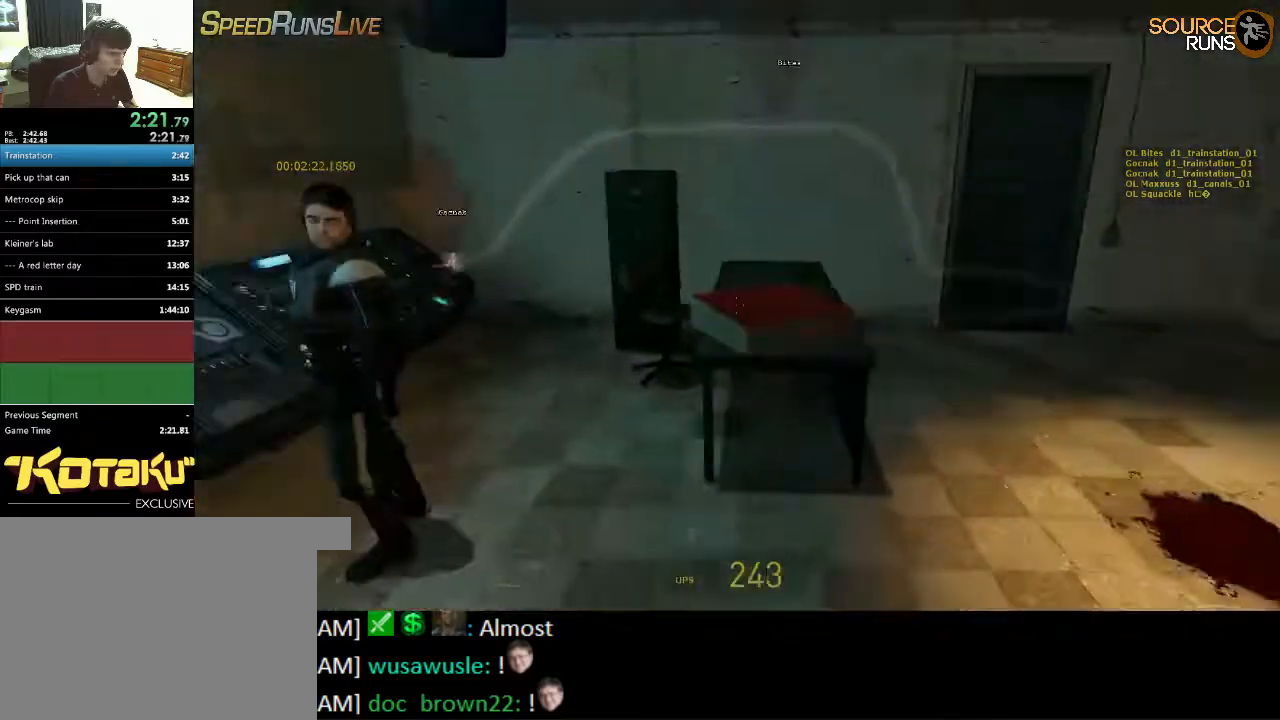
Gameplay with keyboard and mouse; each line is a JSON object with the keys and mouse buttons held at the frame after it. "events" lists presses ("down") and releases ("up") of "1", "2", "3", "4", "5", "a", "alt", "c", "ctrl", "d", "e", "f", "q", "r", "s", "shift", "space", "tab", "v", "w", "x", "z", "mouse_left", "mouse_middle", "mouse_right", "mouse_wheel_up" and "mouse_wheel_down" between this image and that frame as [ms after this image, input, new state], when the widget could be followed in between. "mouse_left", "mouse_middle", "mouse_right", "mouse_wheel_up", "mouse_wheel_down" = the "left", "middle", "right", "wheel_up", "wheel_down" buttons of the "mouse" list. No other keys are recorded. Mouse movement is not recorded.
{"keys": ["a", "ctrl"], "mouse": [], "events": [[167, "d", "down"], [400, "d", "up"], [467, "a", "down"], [467, "ctrl", "down"], [467, "mouse_wheel_up", "down"], [500, "mouse_wheel_up", "up"], [500, "w", "up"]]}
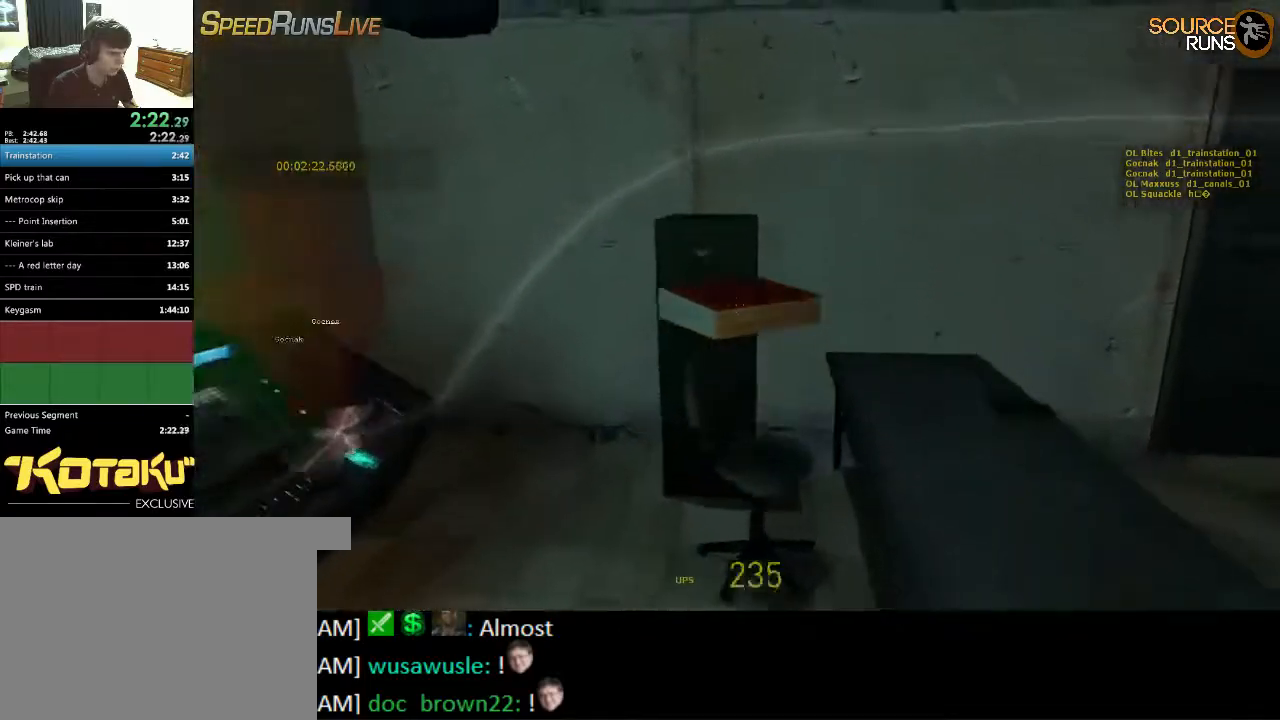
{"keys": [], "mouse": [], "events": [[317, "a", "up"], [350, "ctrl", "up"]]}
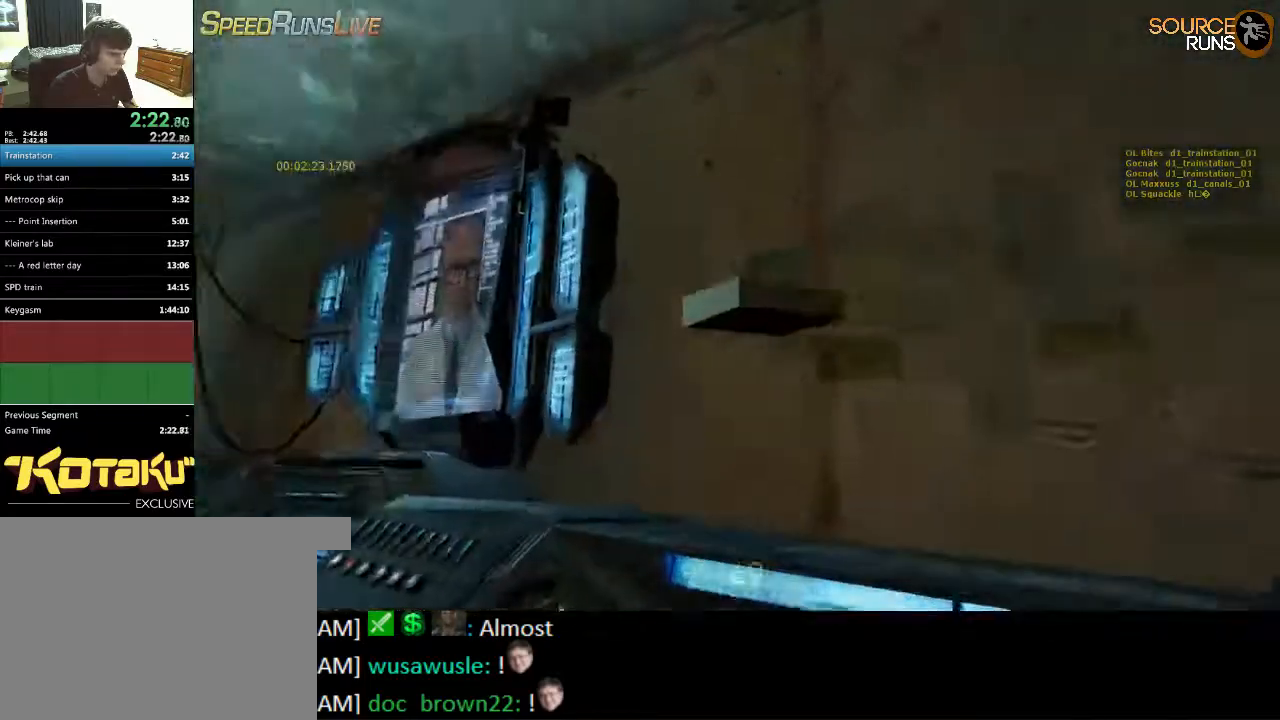
{"keys": ["w"], "mouse": [], "events": [[483, "w", "down"]]}
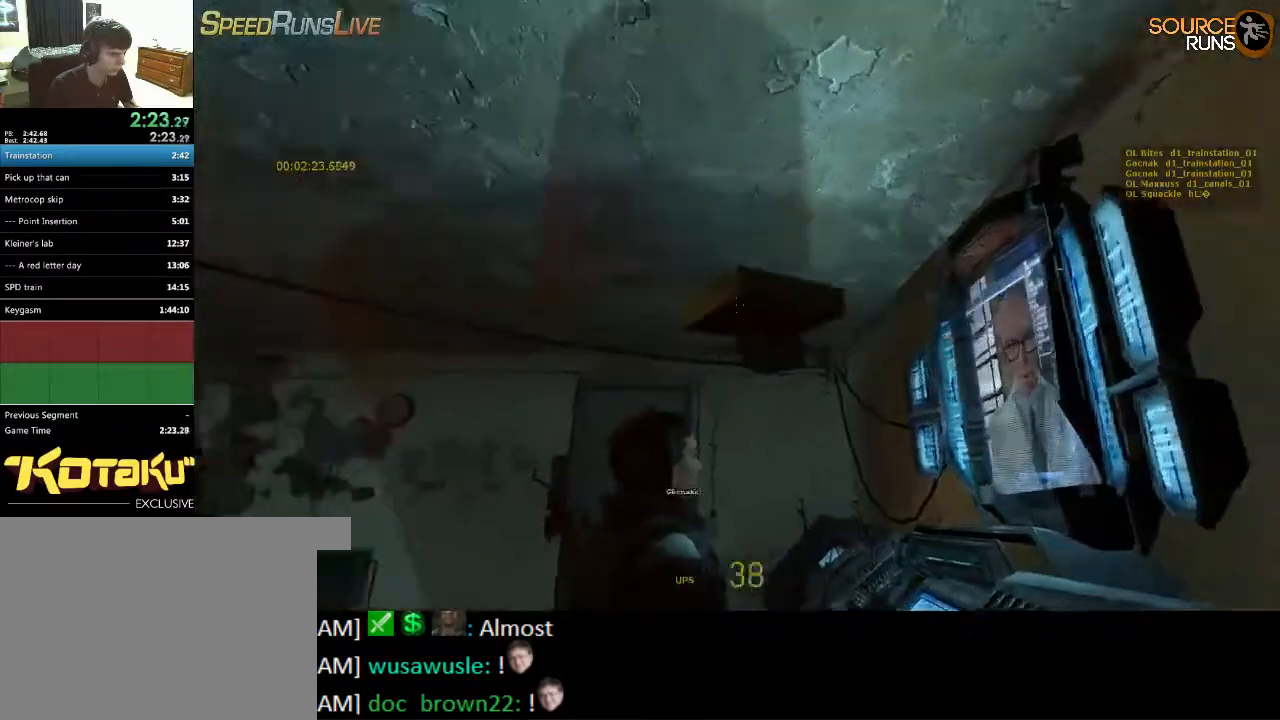
{"keys": ["d"], "mouse": [], "events": [[83, "d", "down"], [117, "w", "up"], [183, "d", "up"], [433, "d", "down"], [433, "s", "down"], [500, "s", "up"]]}
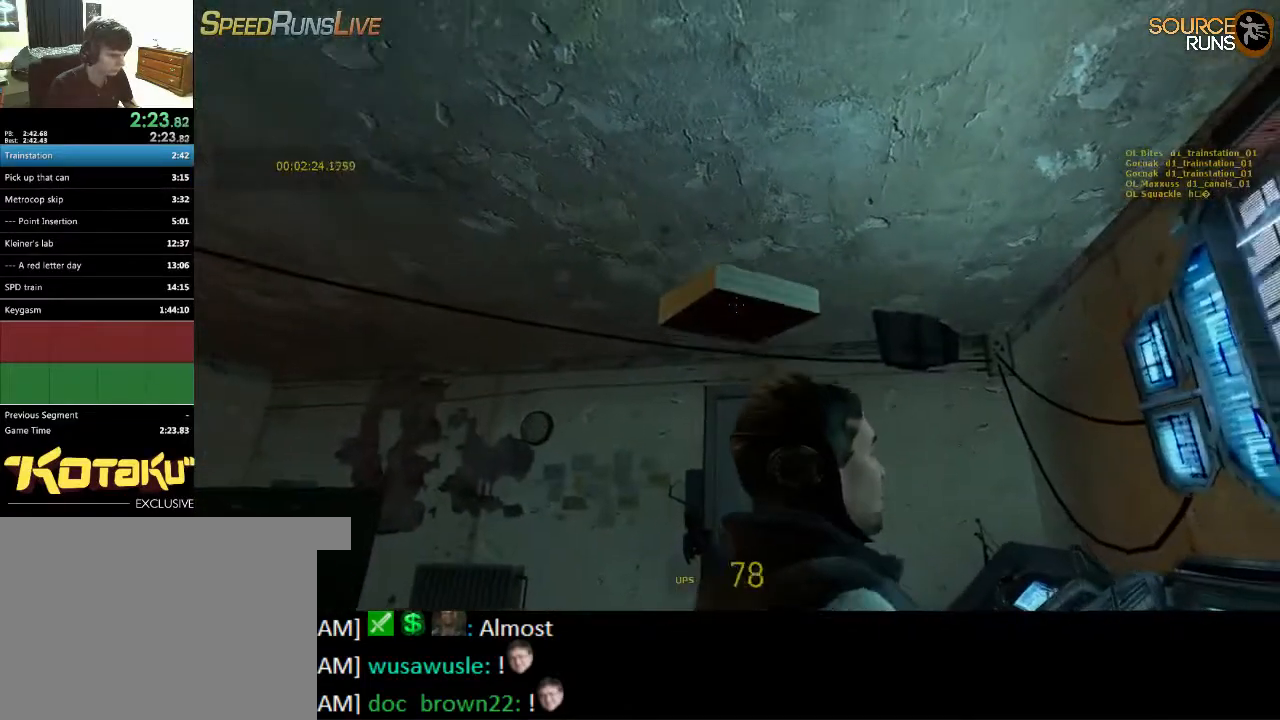
{"keys": [], "mouse": [], "events": [[33, "d", "up"]]}
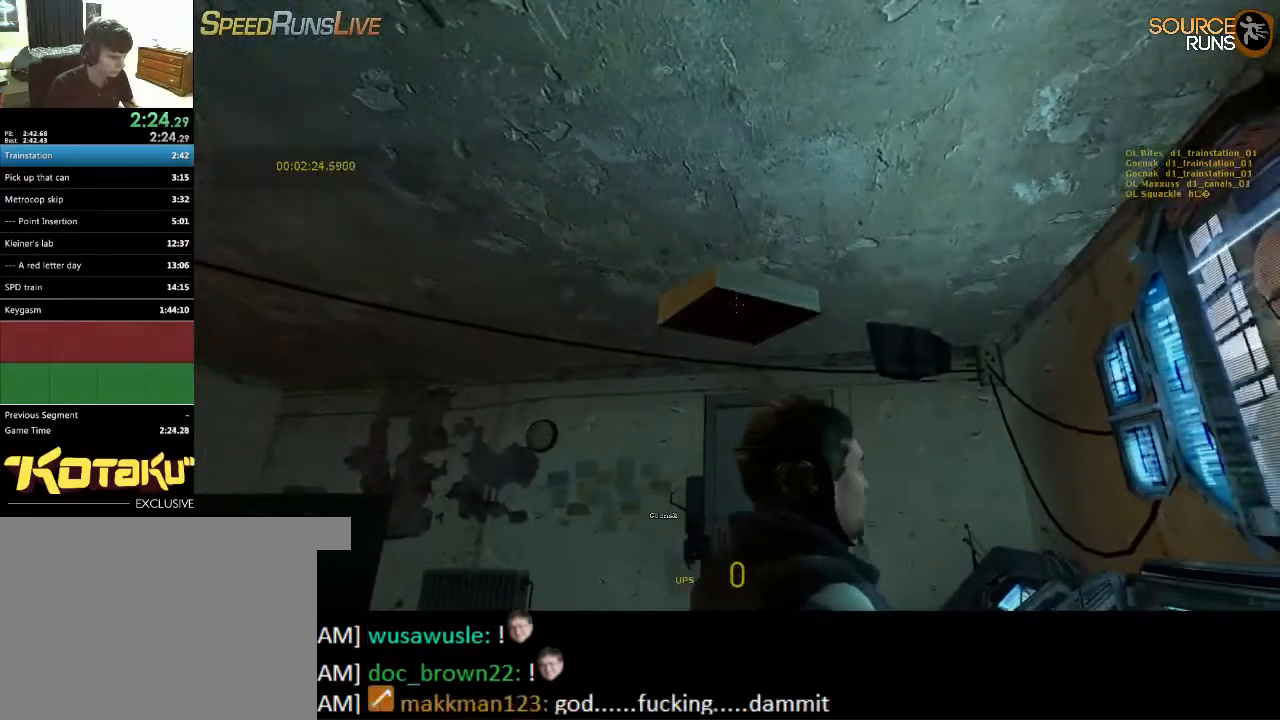
{"keys": [], "mouse": [], "events": []}
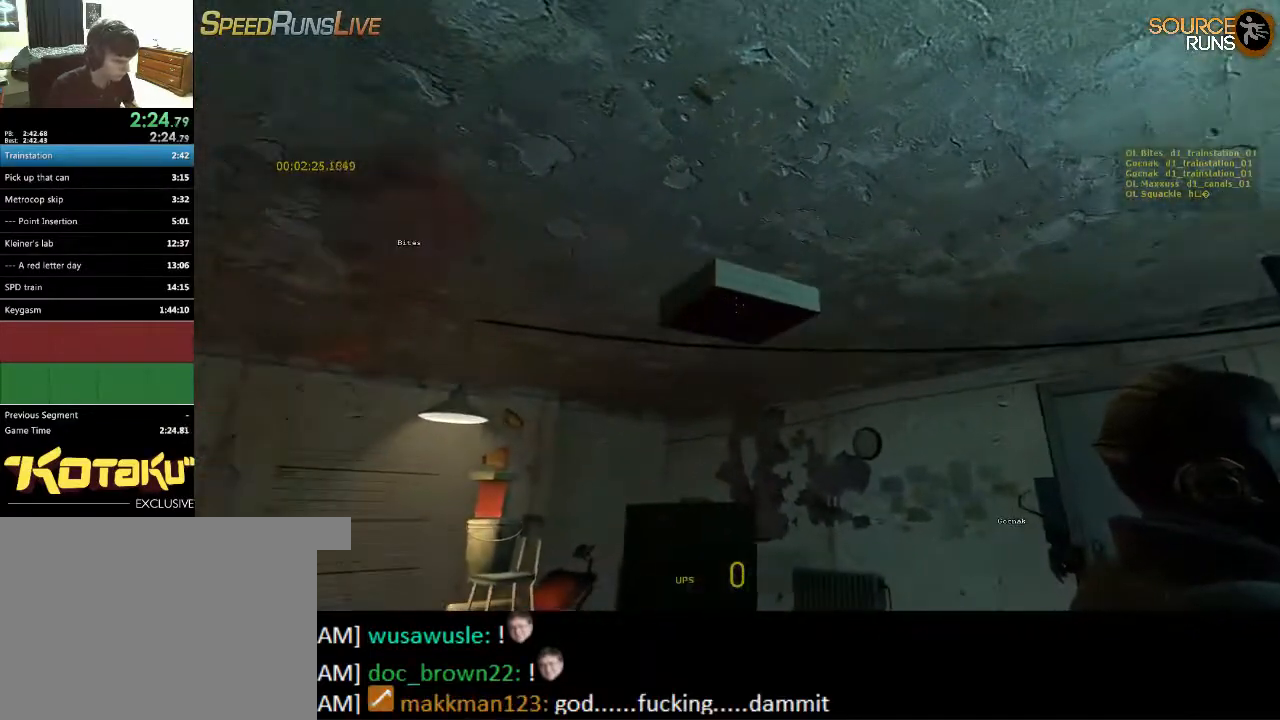
{"keys": [], "mouse": [], "events": []}
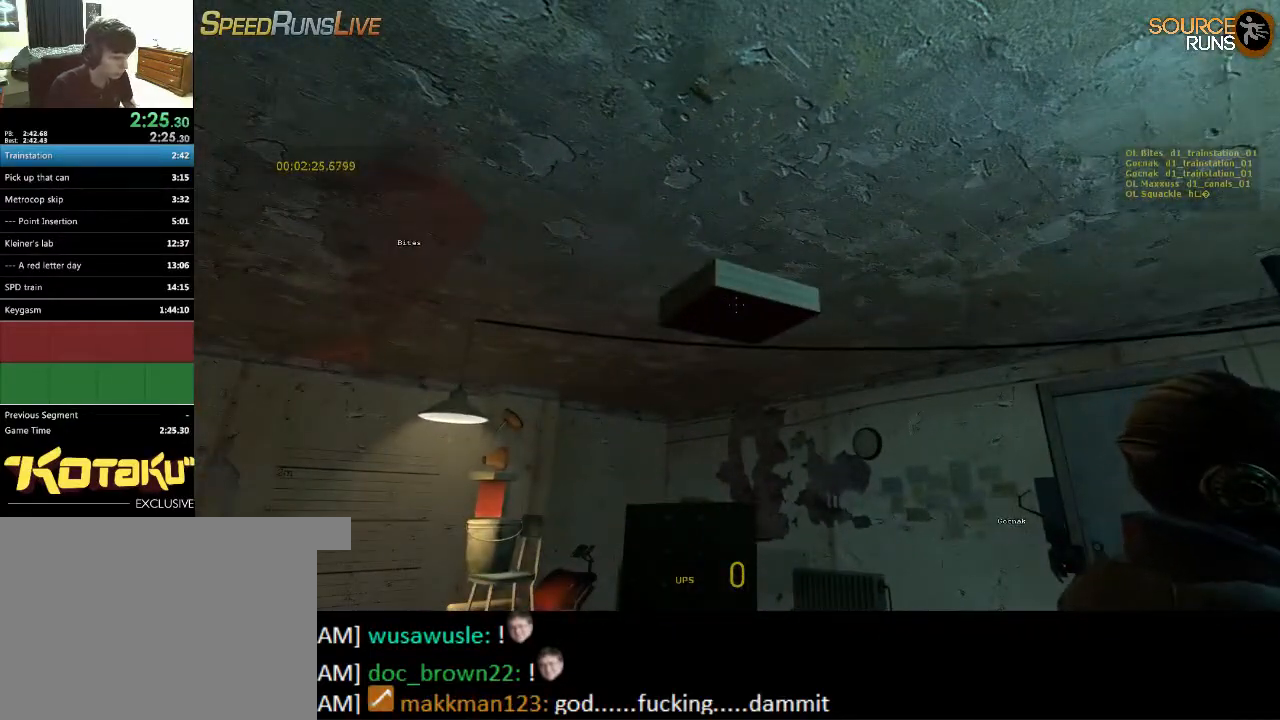
{"keys": [], "mouse": [], "events": []}
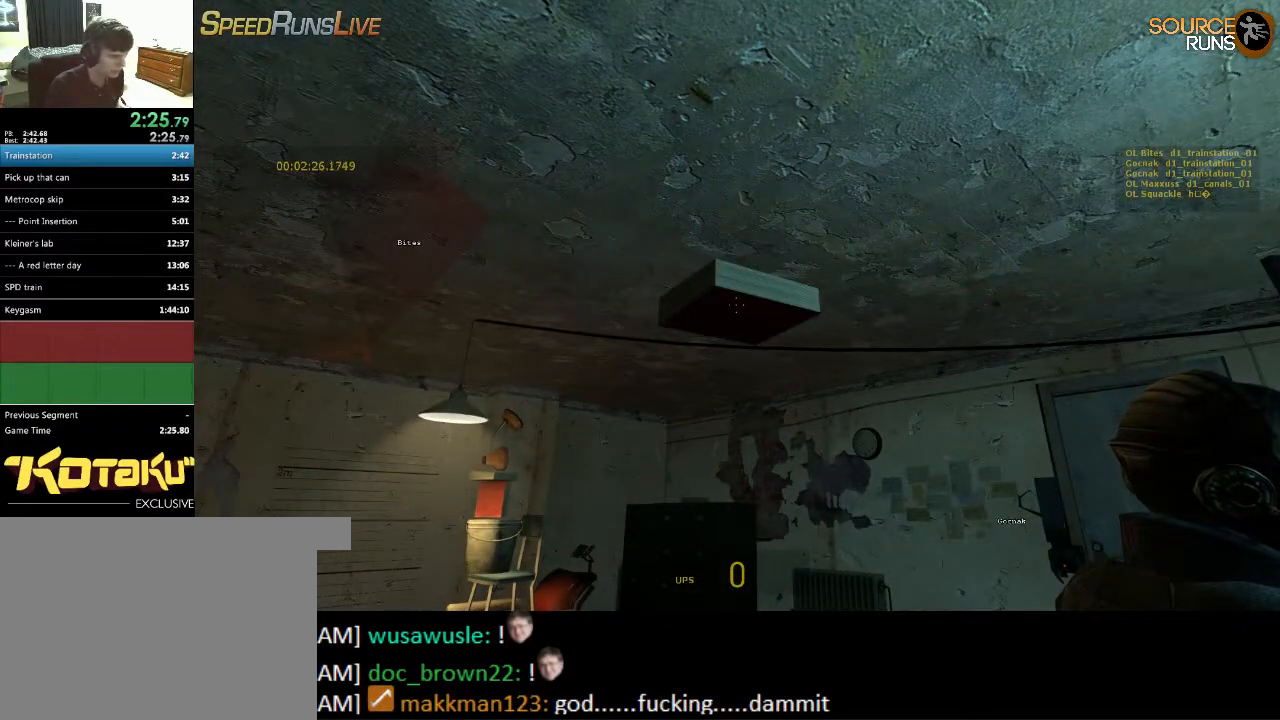
{"keys": [], "mouse": [], "events": []}
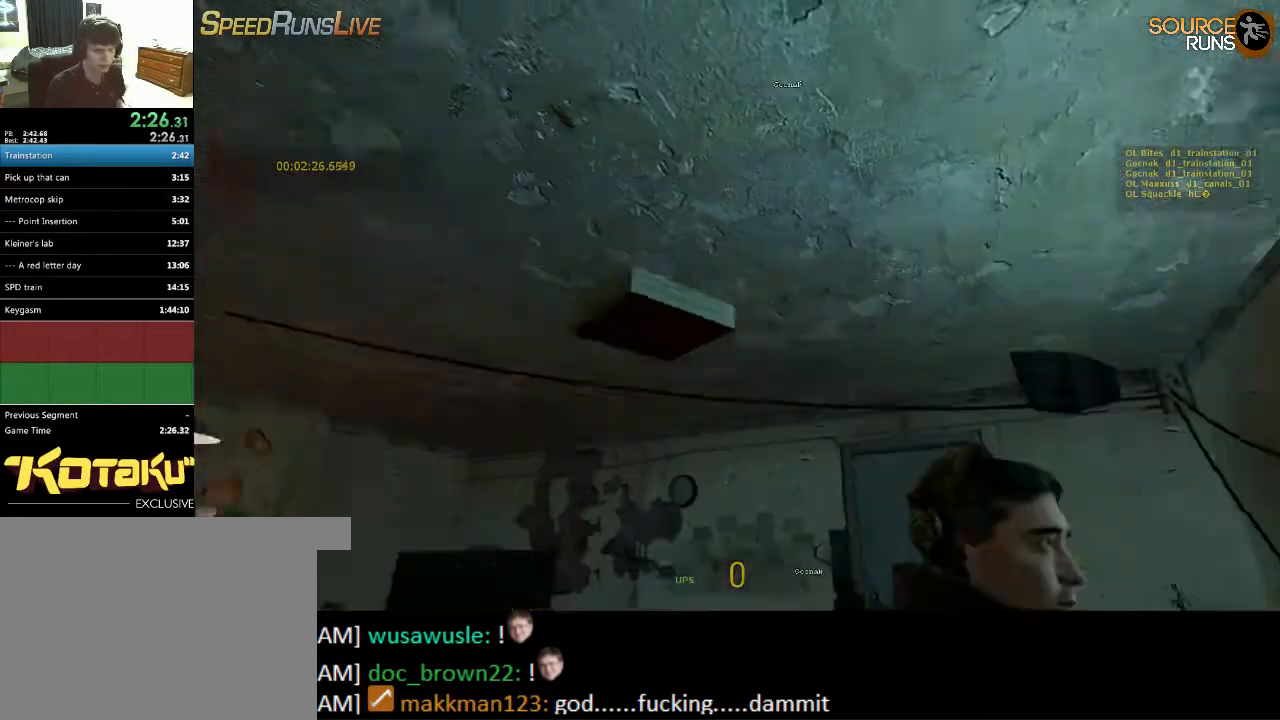
{"keys": [], "mouse": [], "events": []}
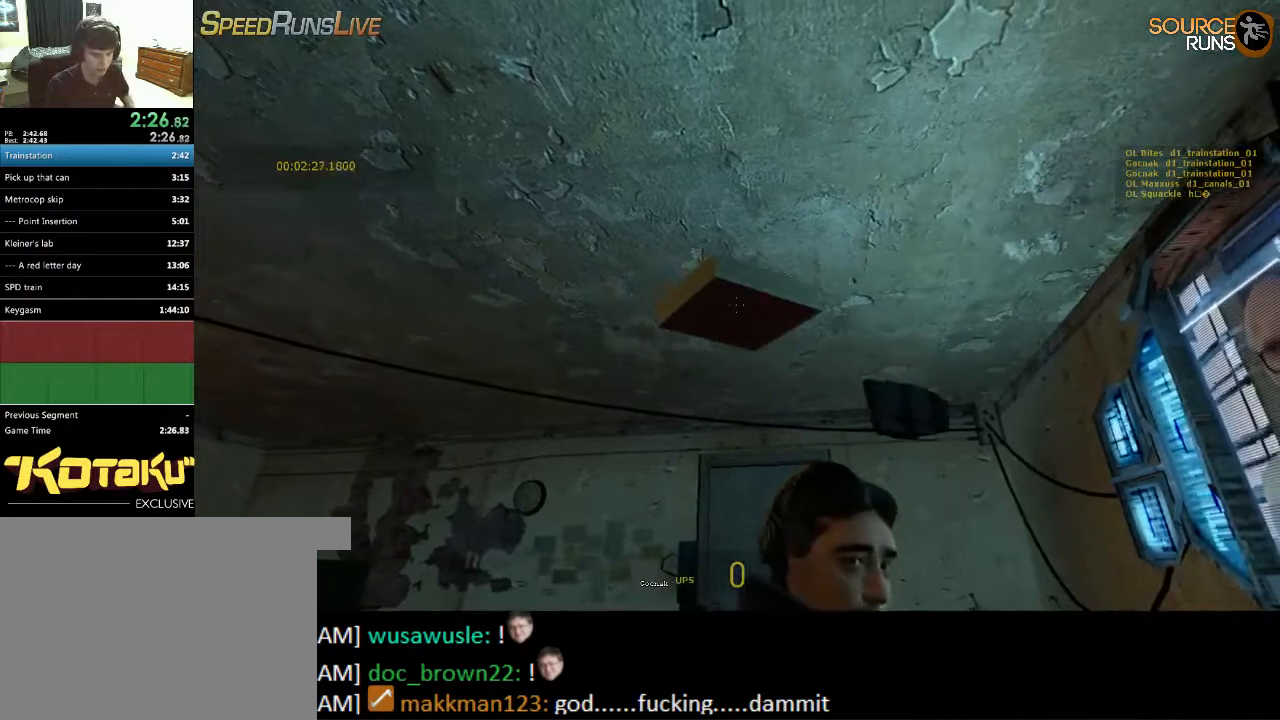
{"keys": [], "mouse": [], "events": []}
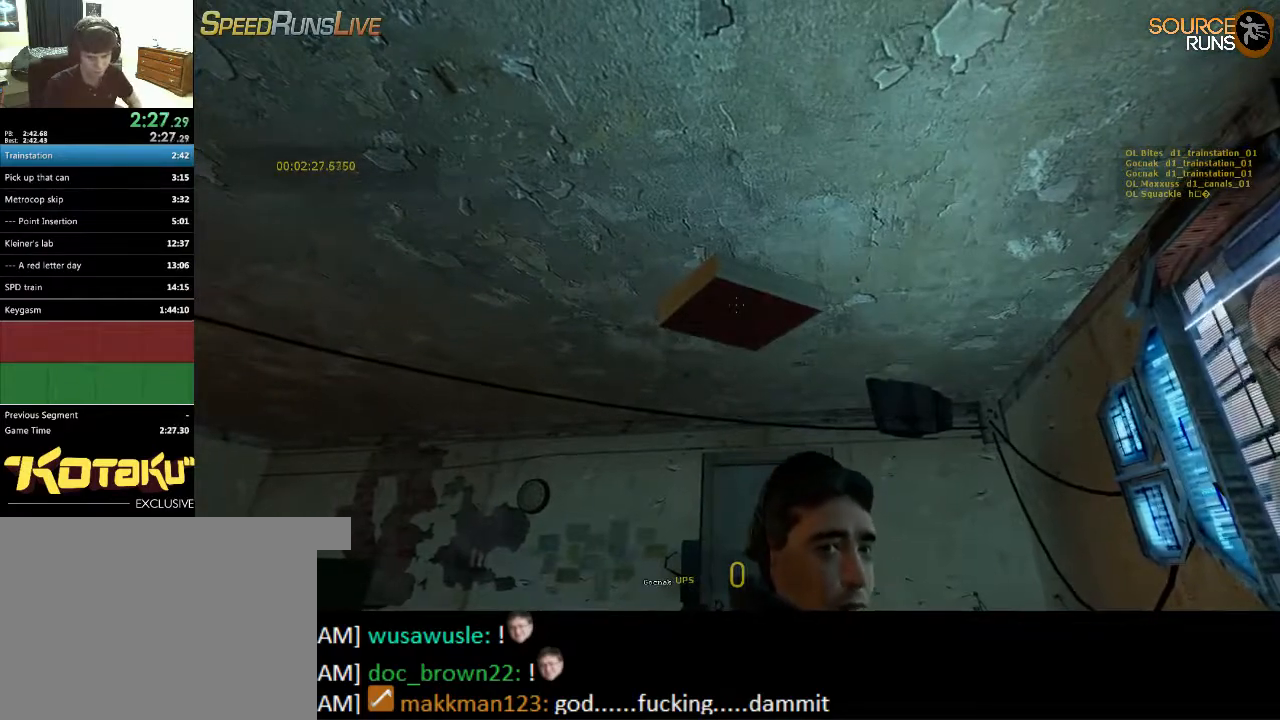
{"keys": [], "mouse": [], "events": []}
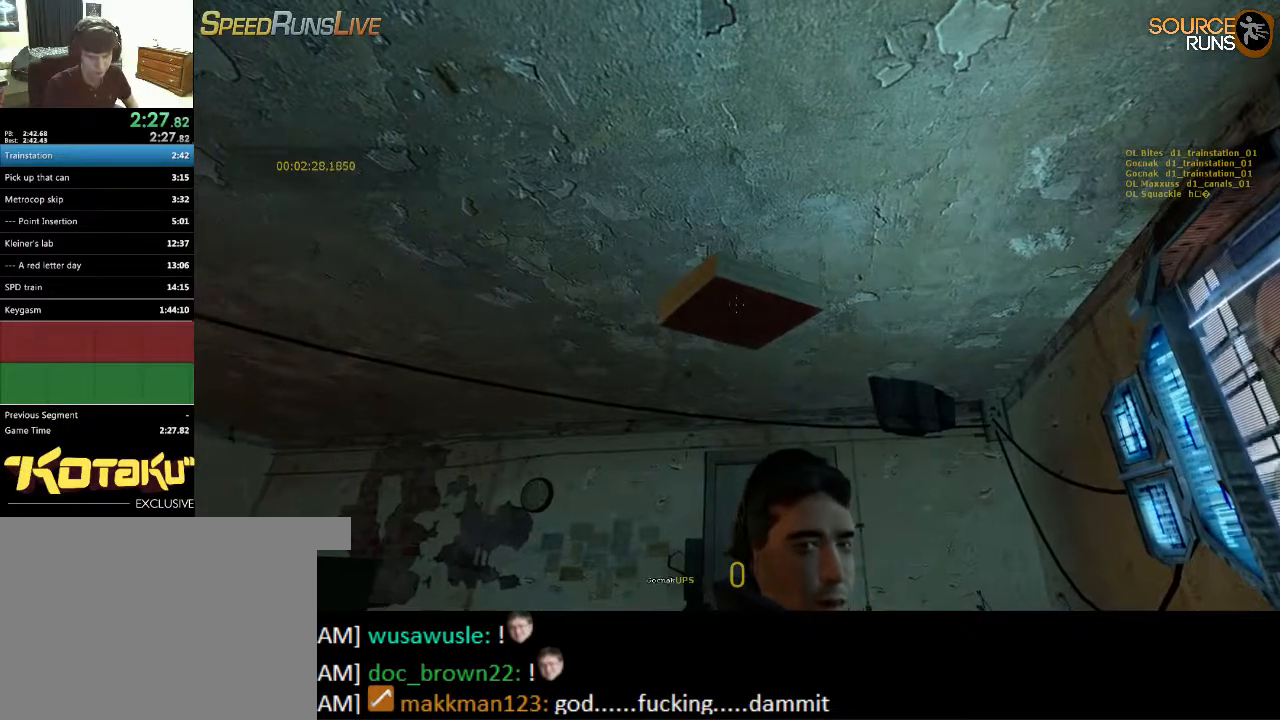
{"keys": [], "mouse": [], "events": []}
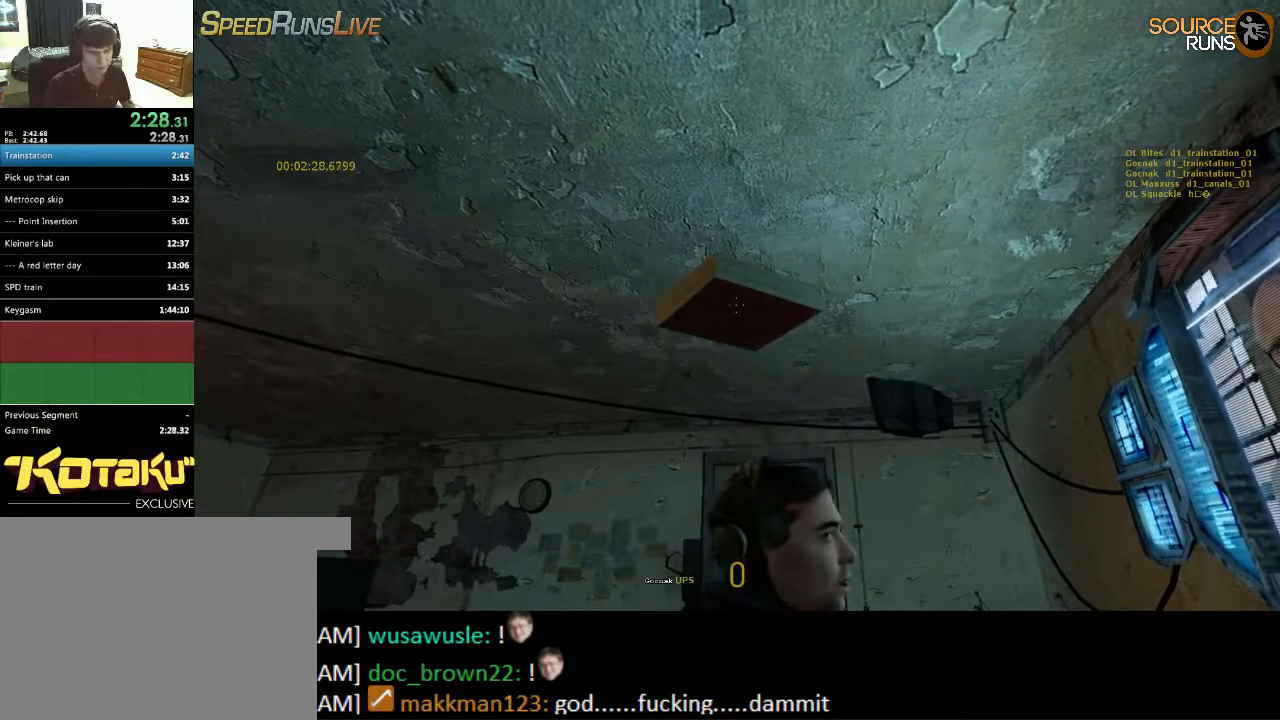
{"keys": [], "mouse": [], "events": [[117, "mouse_wheel_up", "down"], [217, "mouse_wheel_up", "up"], [250, "mouse_wheel_up", "down"], [317, "mouse_wheel_up", "up"]]}
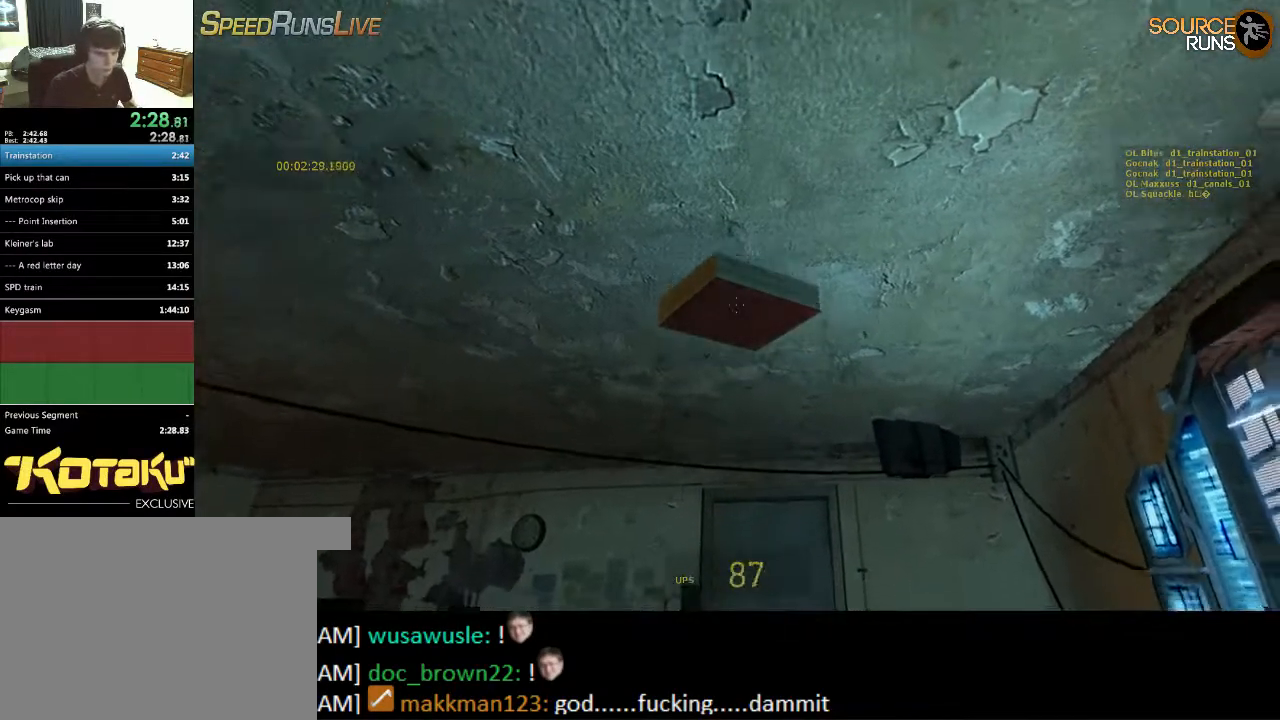
{"keys": ["d", "w"], "mouse": [], "events": [[483, "d", "down"], [483, "w", "down"]]}
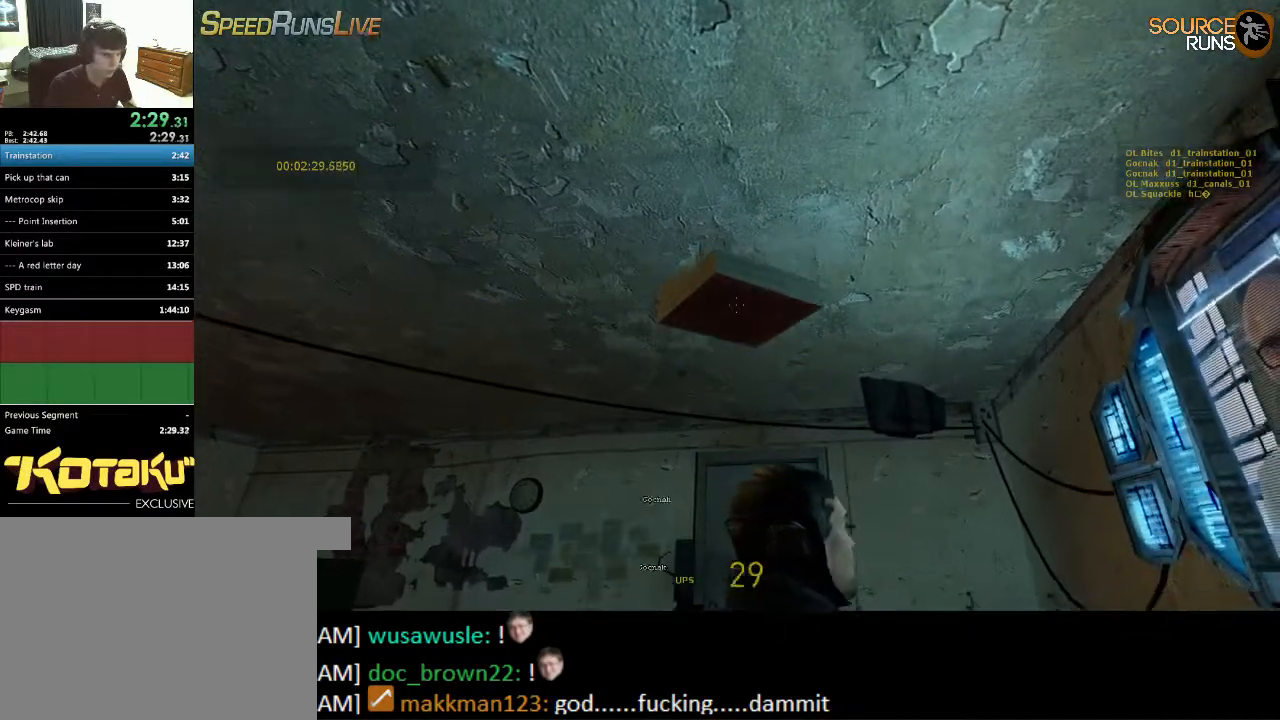
{"keys": ["d", "s"], "mouse": [], "events": [[83, "d", "up"], [83, "w", "up"], [500, "d", "down"], [500, "s", "down"]]}
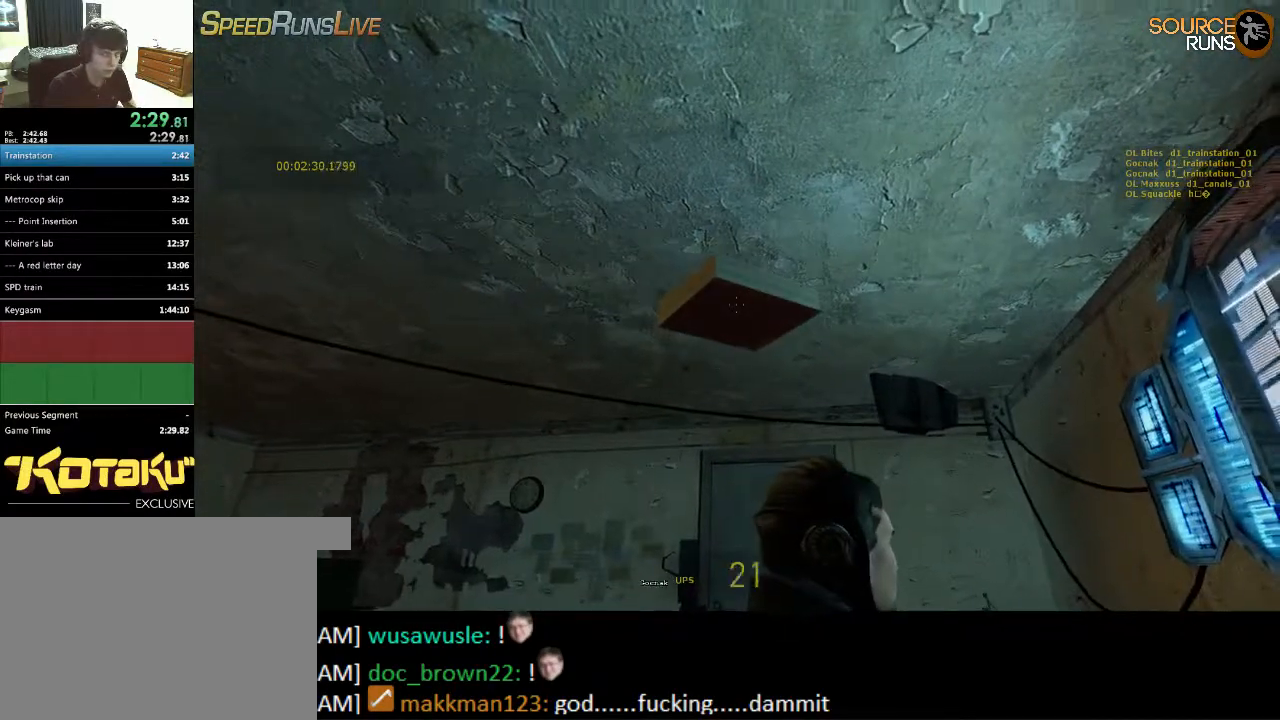
{"keys": ["d", "w"], "mouse": [], "events": [[67, "s", "up"], [100, "d", "up"], [433, "d", "down"], [433, "w", "down"]]}
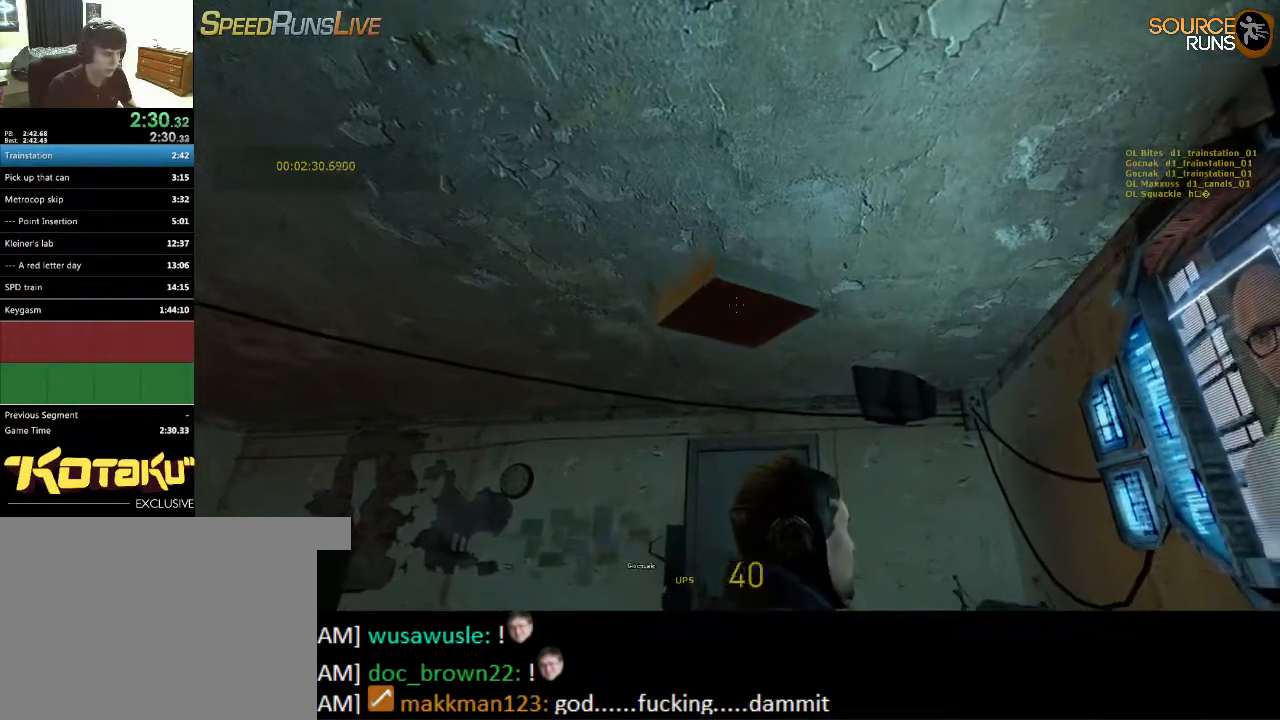
{"keys": ["d", "w"], "mouse": [], "events": [[33, "d", "up"], [33, "w", "up"], [467, "d", "down"], [467, "w", "down"]]}
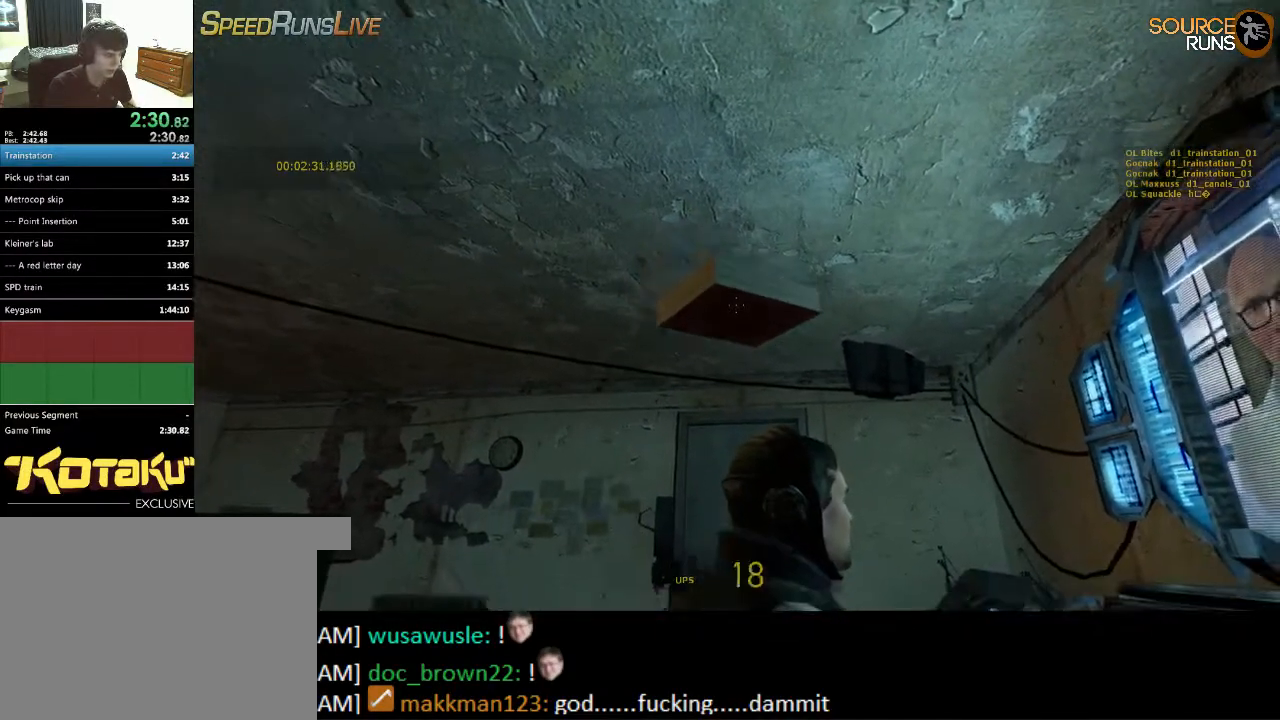
{"keys": [], "mouse": [], "events": [[50, "w", "up"], [83, "d", "up"]]}
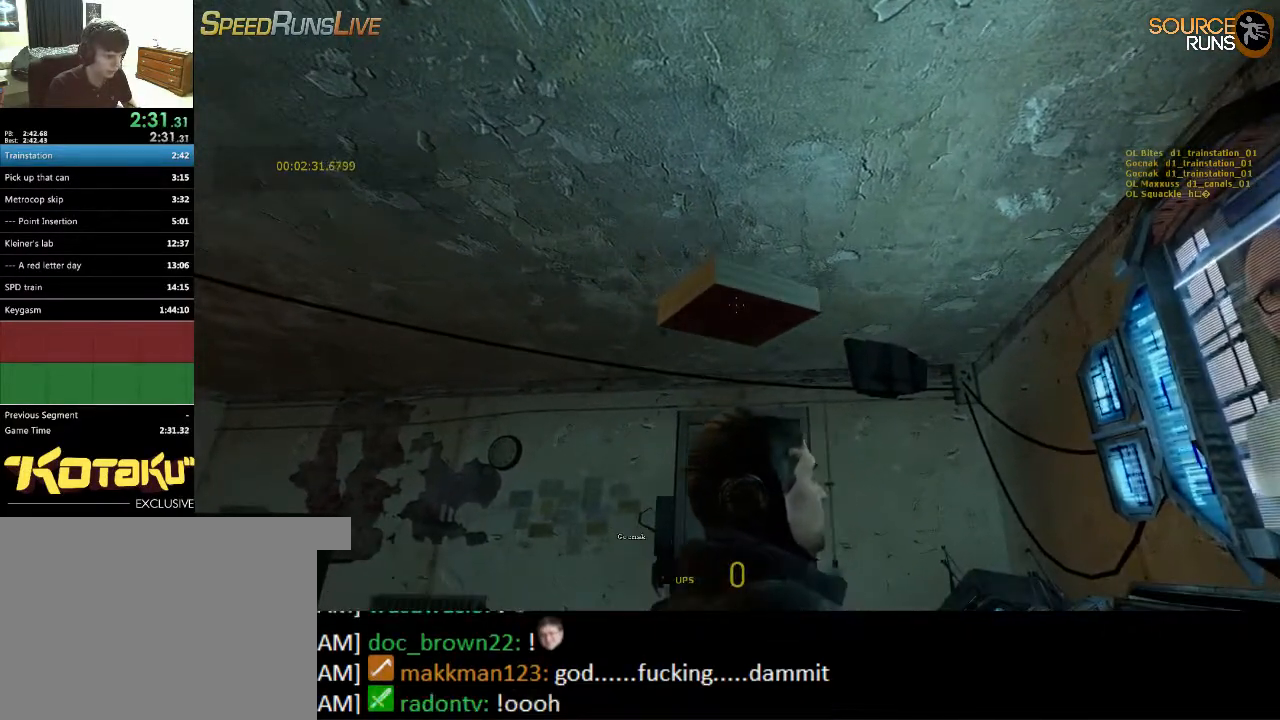
{"keys": [], "mouse": [], "events": []}
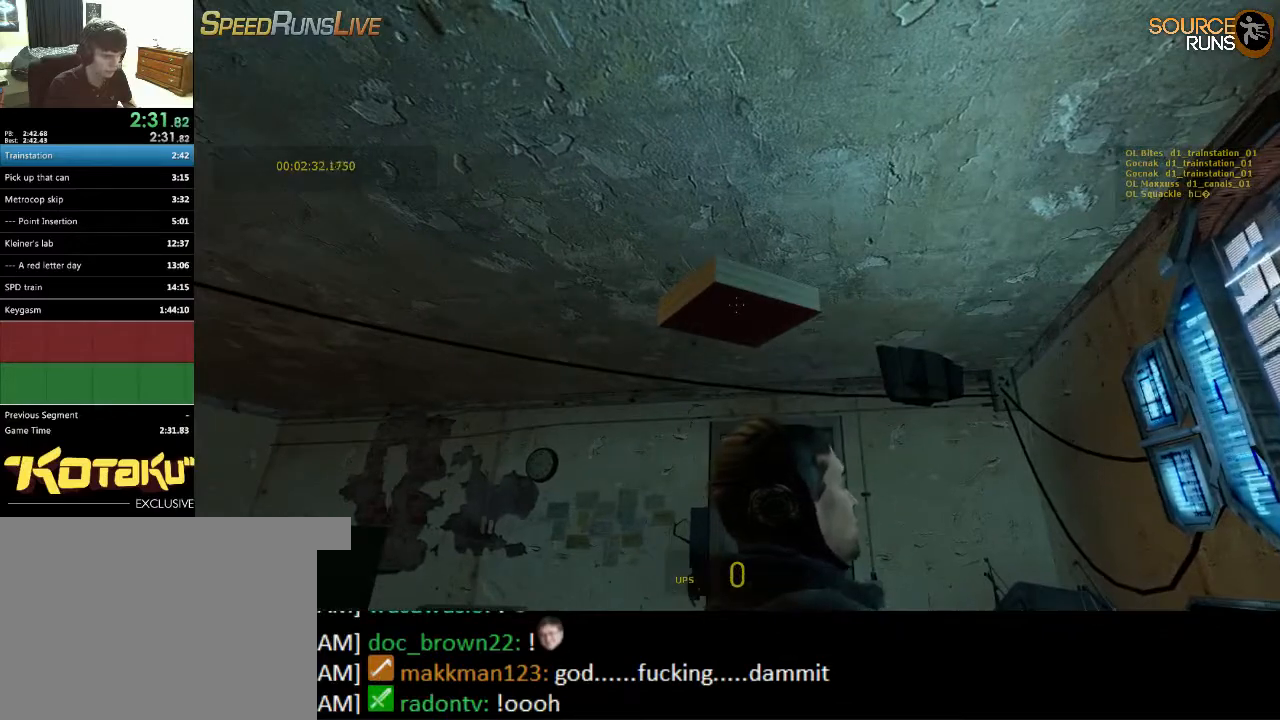
{"keys": [], "mouse": [], "events": []}
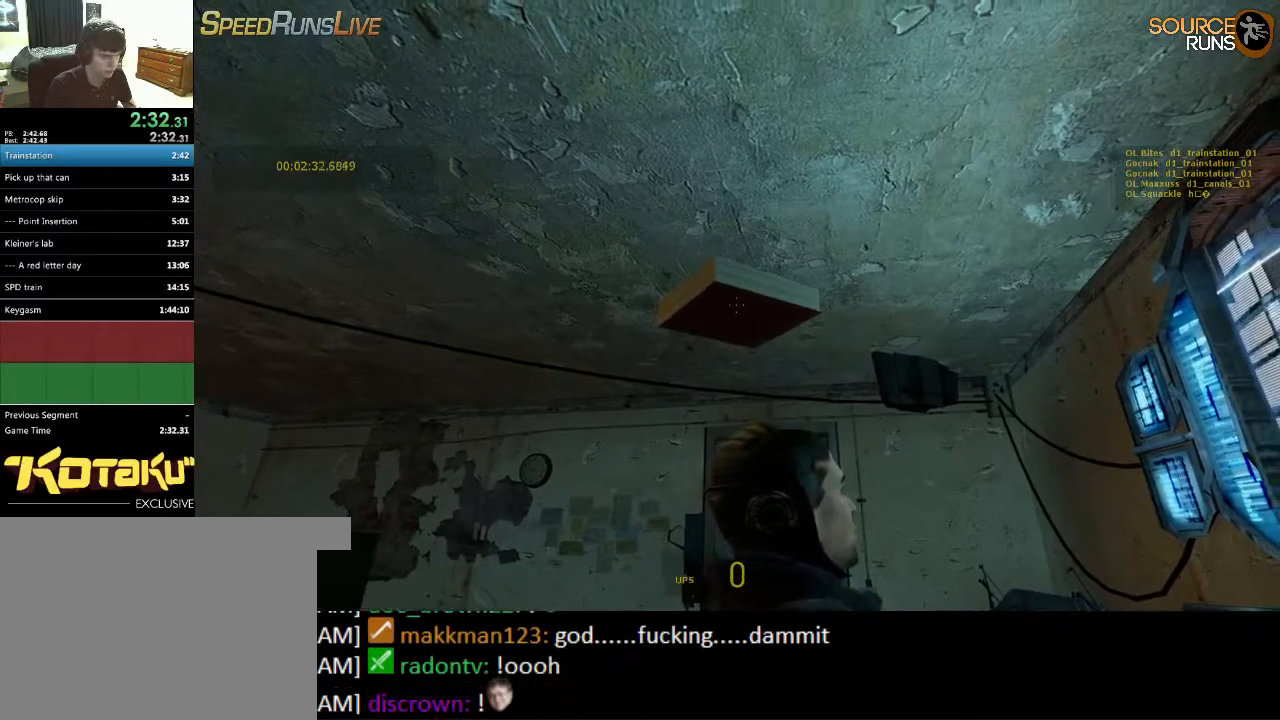
{"keys": [], "mouse": [], "events": []}
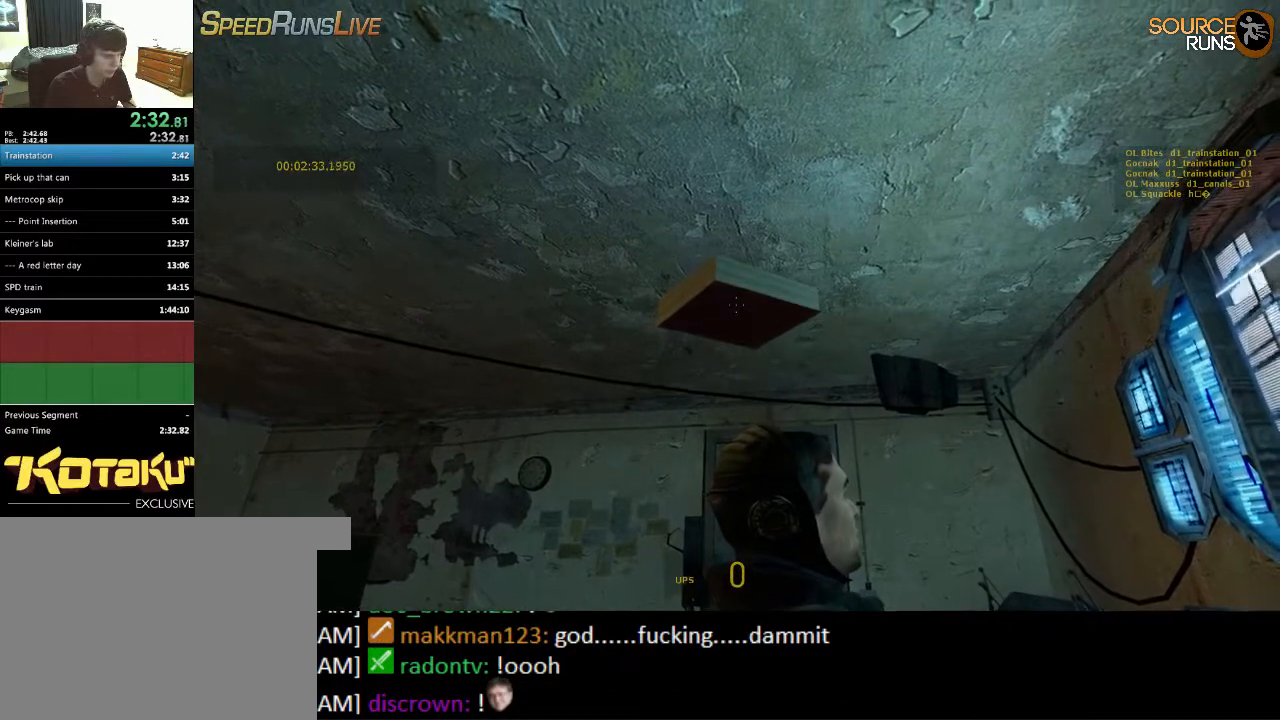
{"keys": [], "mouse": [], "events": []}
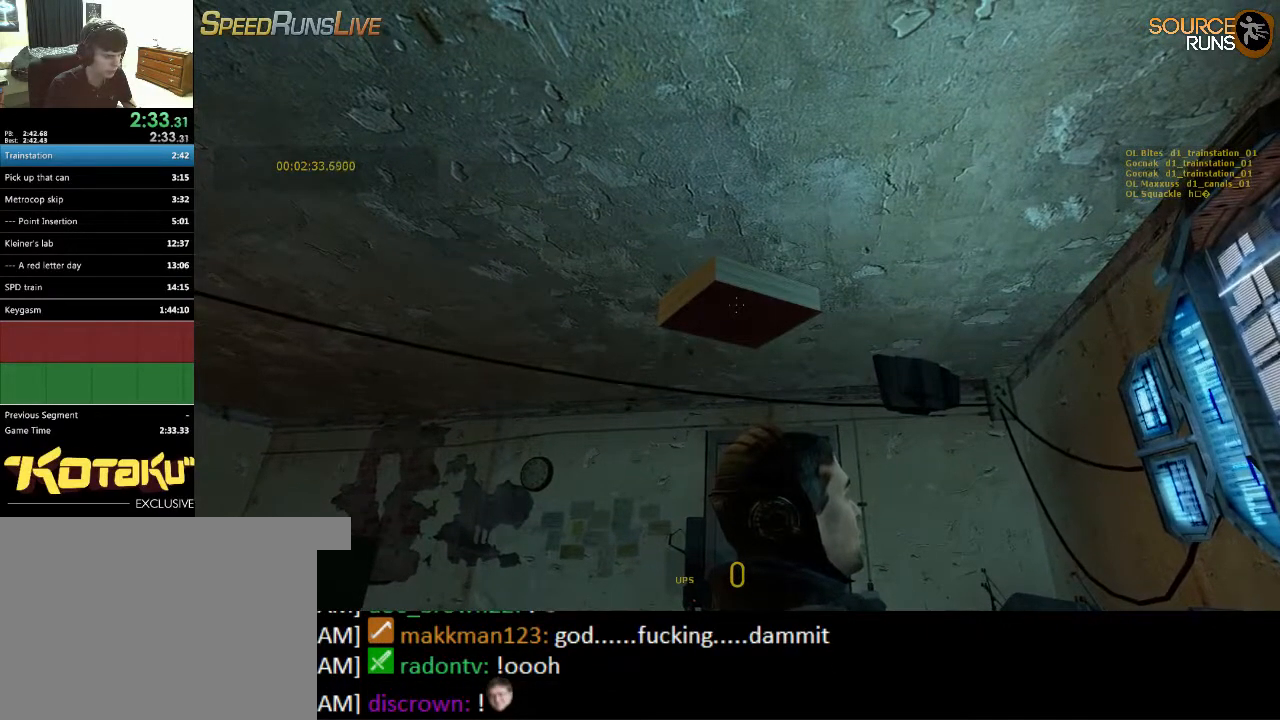
{"keys": [], "mouse": [], "events": []}
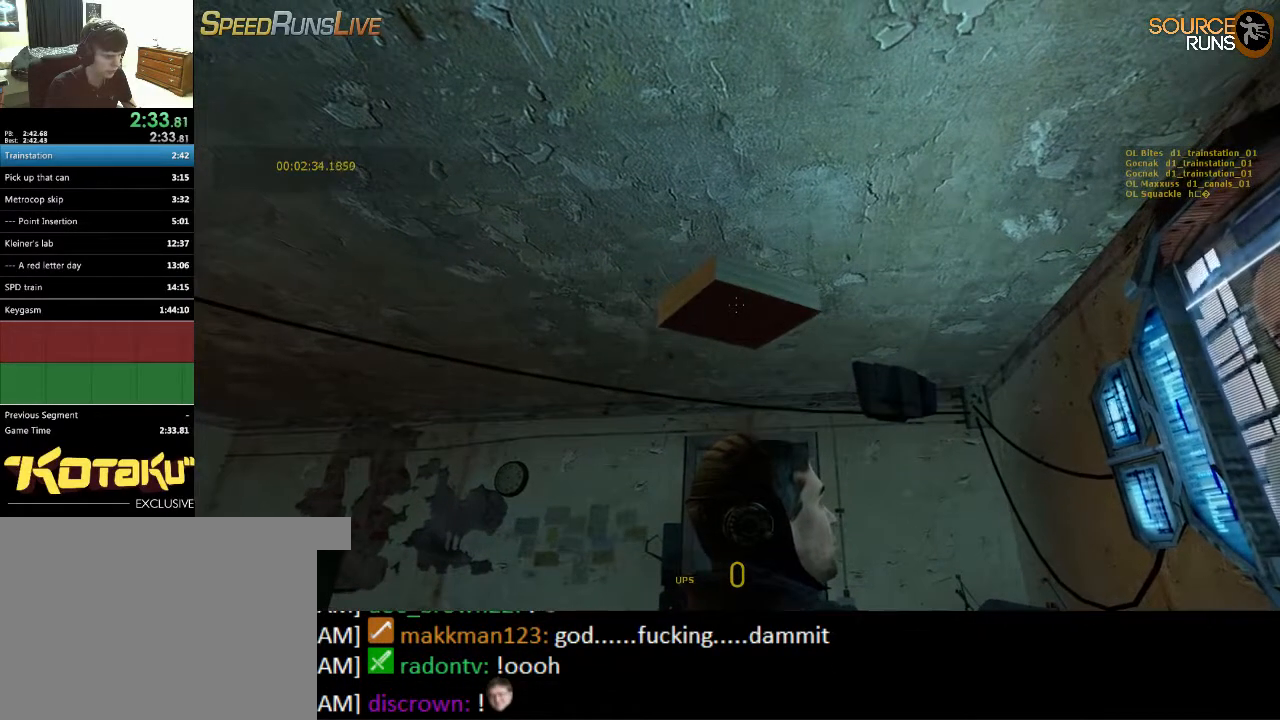
{"keys": ["d"], "mouse": [], "events": [[83, "w", "down"], [117, "d", "down"], [183, "w", "up"], [217, "d", "up"], [417, "d", "down"], [417, "s", "down"], [483, "s", "up"]]}
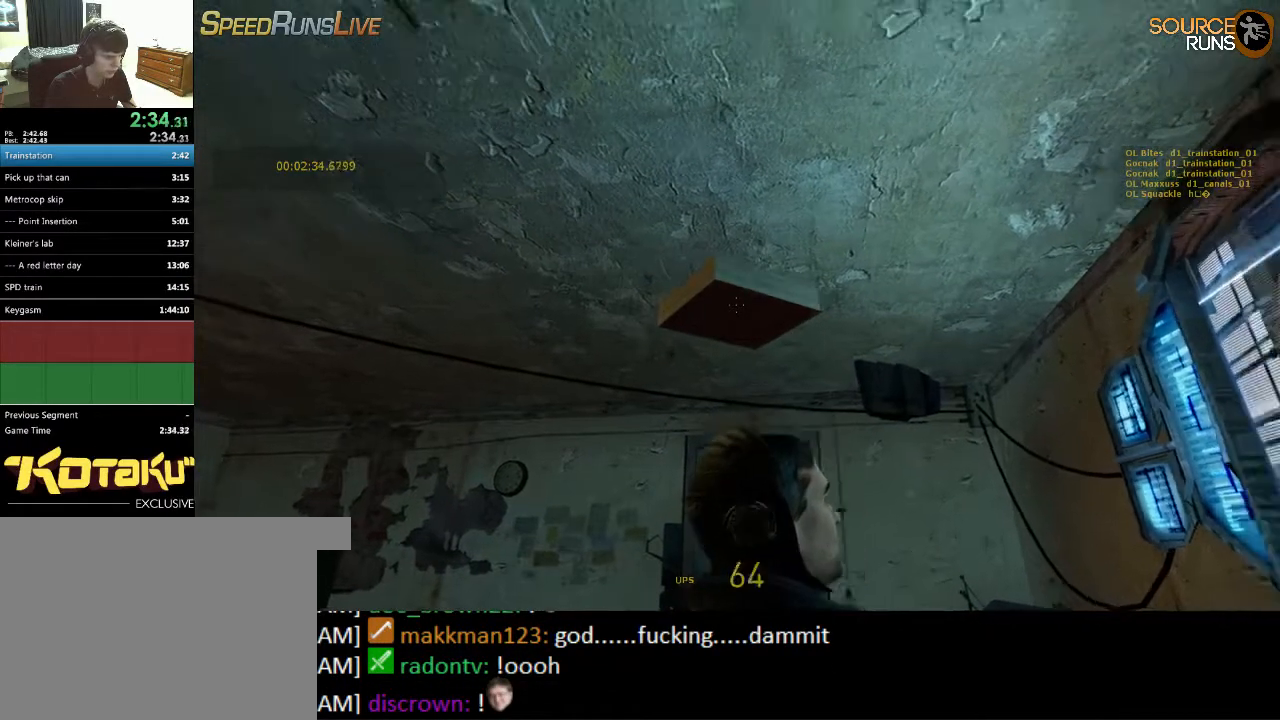
{"keys": [], "mouse": [], "events": [[17, "d", "up"], [283, "d", "down"], [283, "w", "down"], [350, "w", "up"], [383, "d", "up"]]}
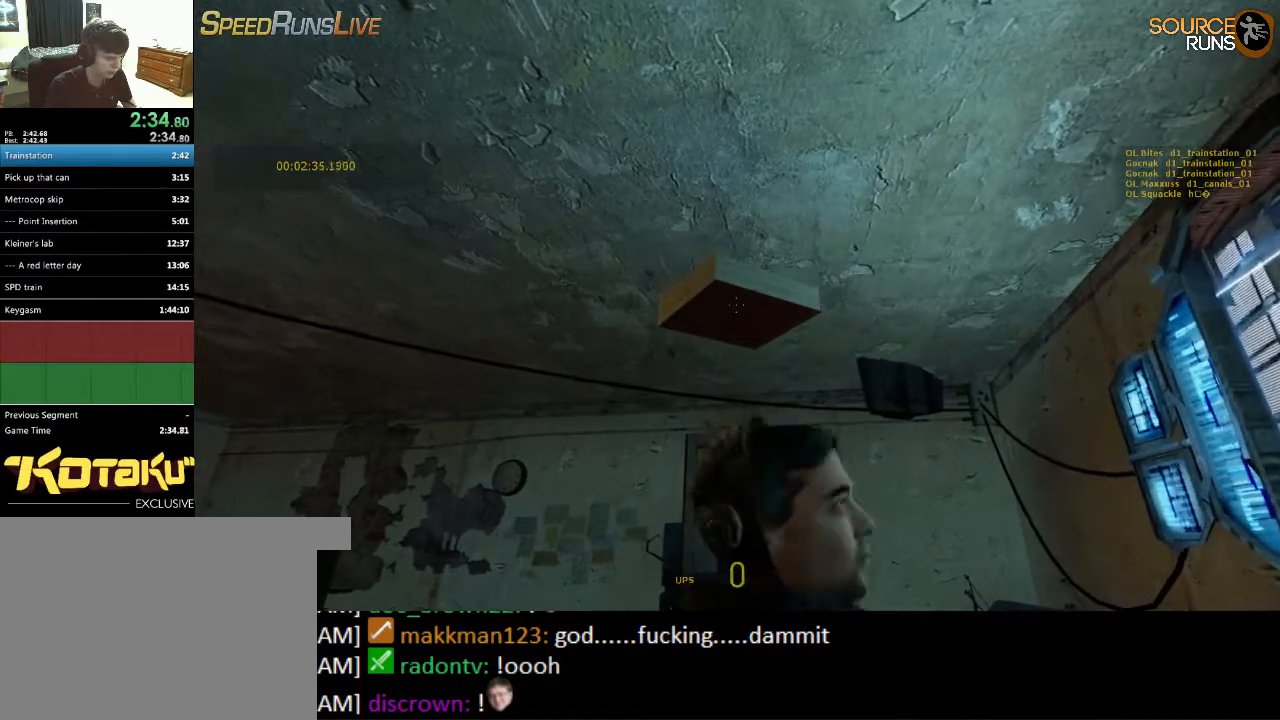
{"keys": [], "mouse": [], "events": [[217, "d", "down"], [217, "s", "down"], [283, "s", "up"], [317, "d", "up"]]}